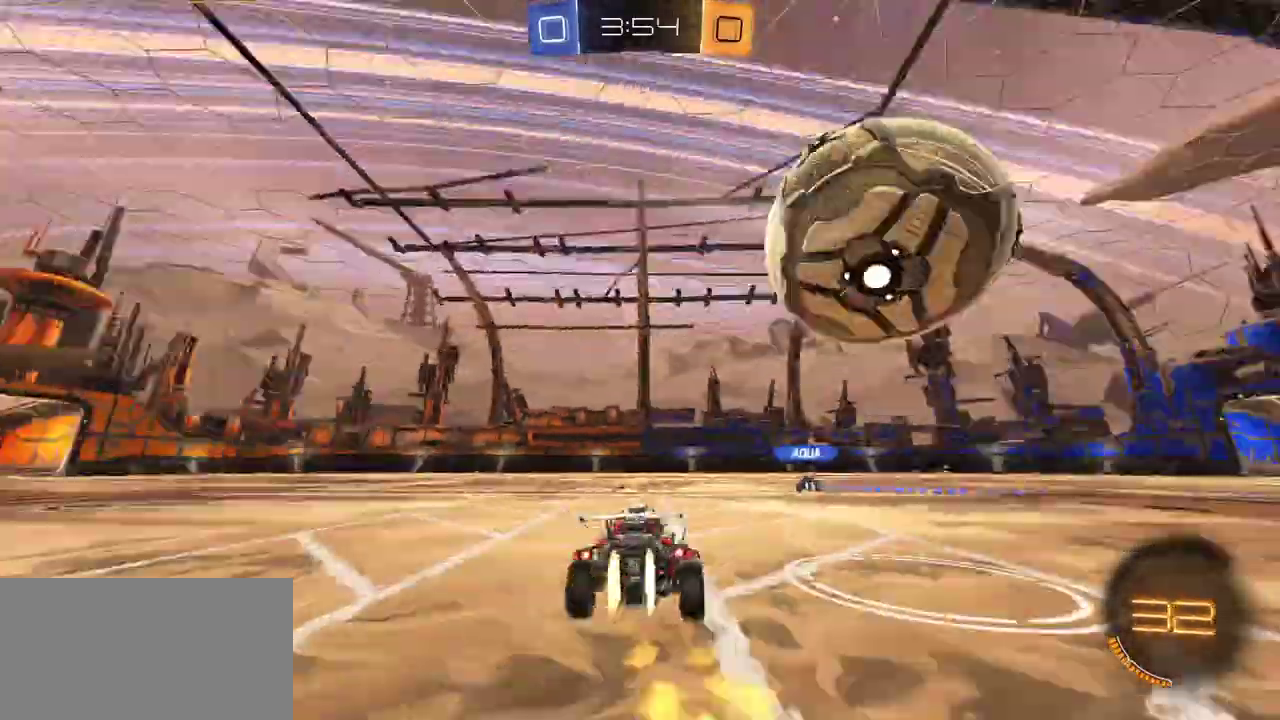
Gameplay with a controller (Xbox layout); each line is a JSON object with the inputs held at the frame after it. "events" lists button and stick changes between this image and that frame as [ms after this image, input, new state], when the widget could be followed in between. Not read: left_stick.
{"buttons": ["R2"], "right_stick": "center", "events": [[17, "R1", "up"]]}
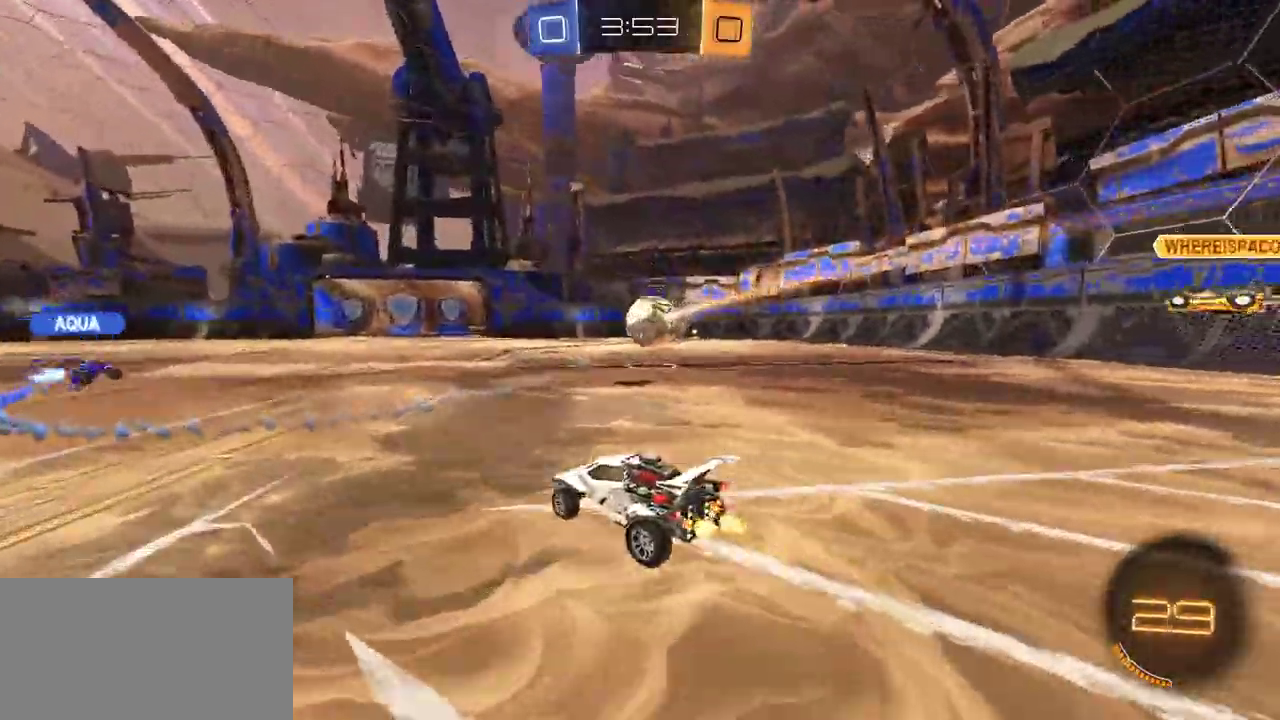
{"buttons": ["R1", "R2", "L3"], "right_stick": "center"}
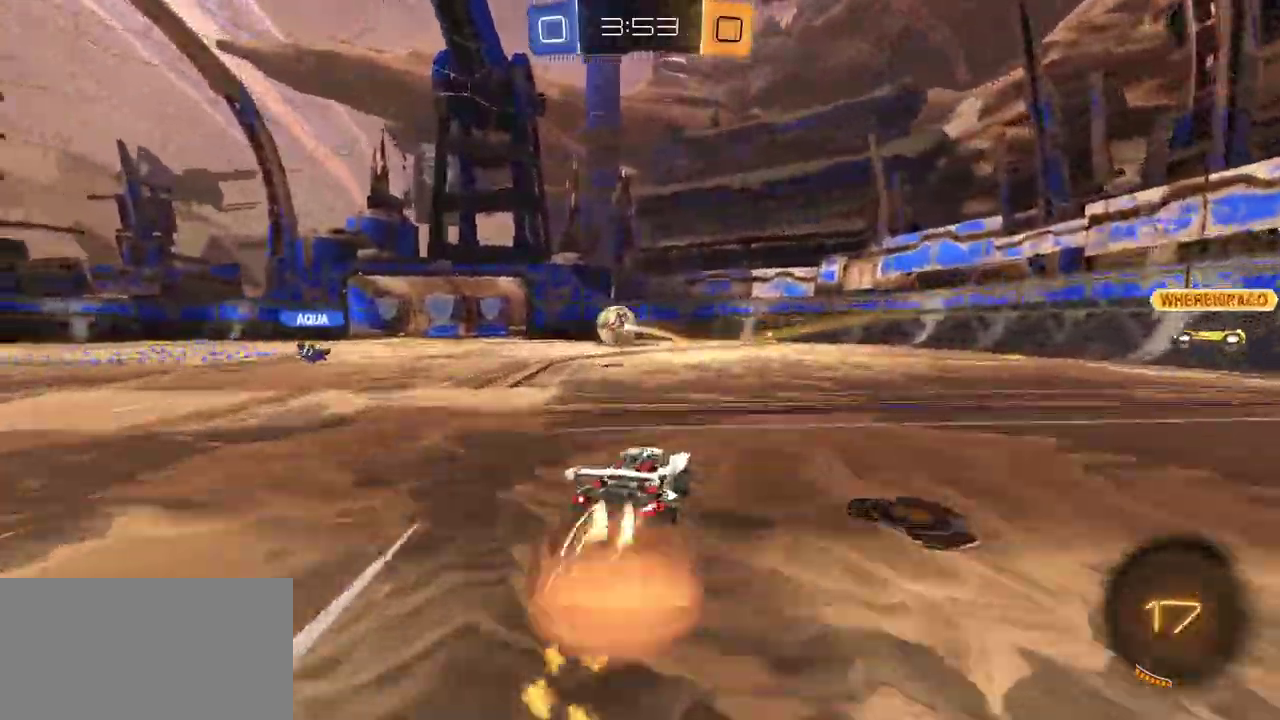
{"buttons": ["L1", "R2"], "right_stick": "center"}
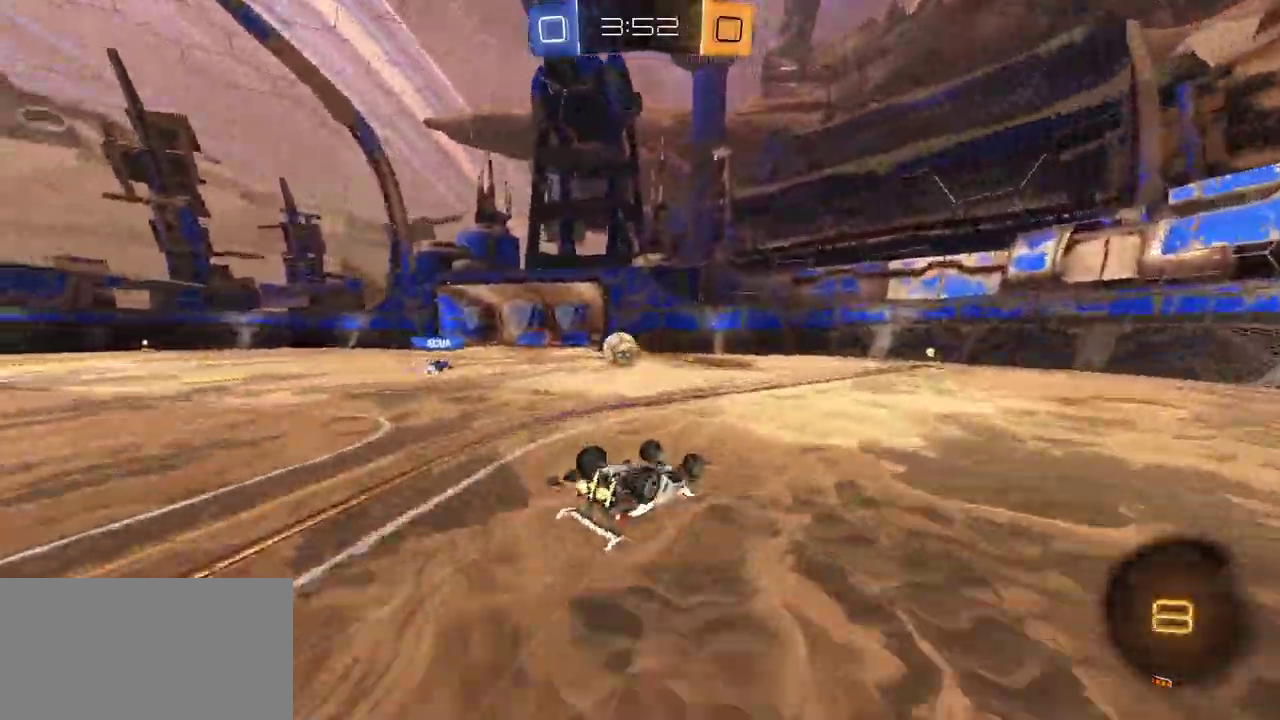
{"buttons": ["R2"], "right_stick": "center", "events": [[317, "R2", "up"], [400, "R2", "down"], [417, "L1", "up"]]}
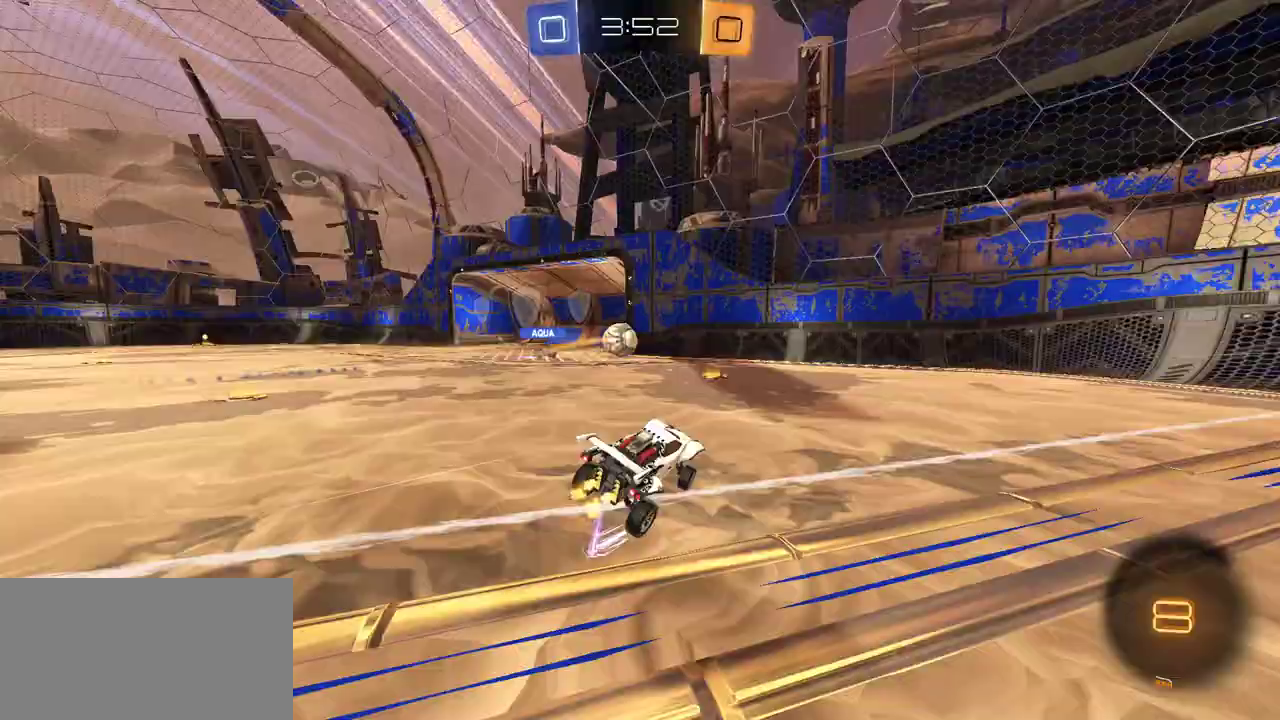
{"buttons": ["R2"], "right_stick": "center", "events": []}
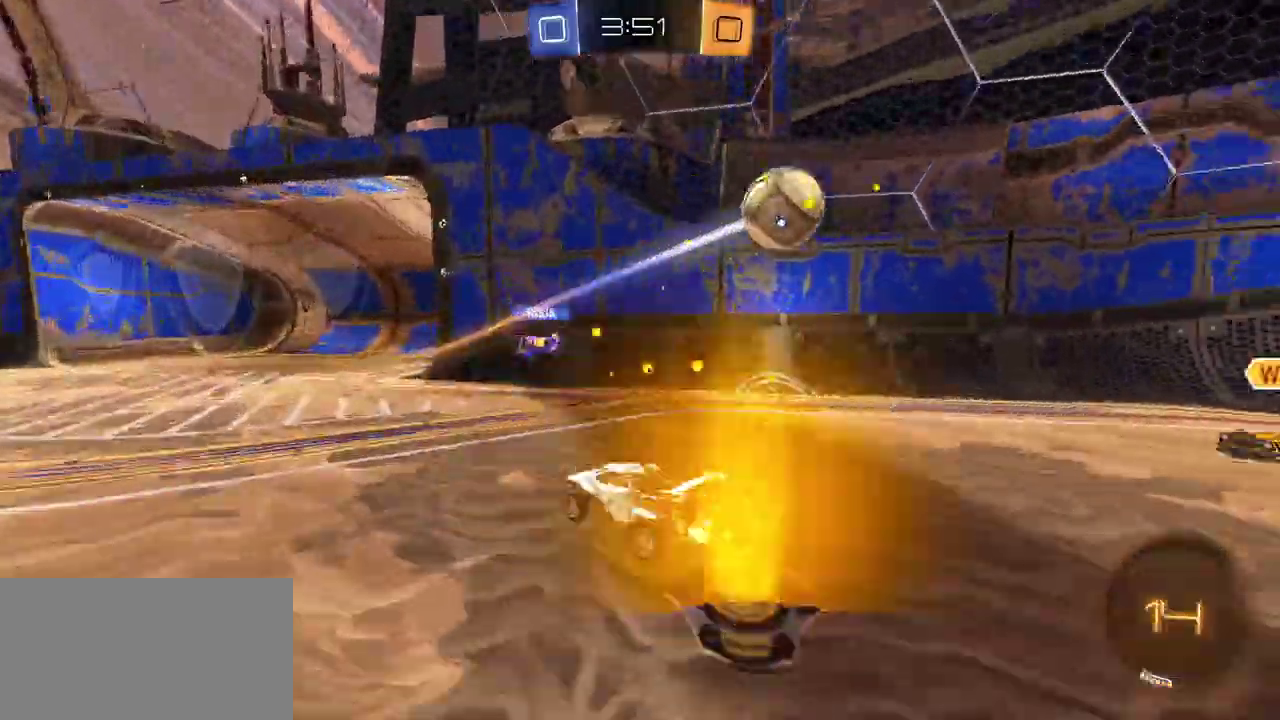
{"buttons": ["L1", "R1", "R2"], "right_stick": "center", "events": [[150, "L1", "down"], [150, "R1", "down"], [183, "A", "down"], [233, "Y", "down"], [267, "A", "up"], [333, "Y", "up"]]}
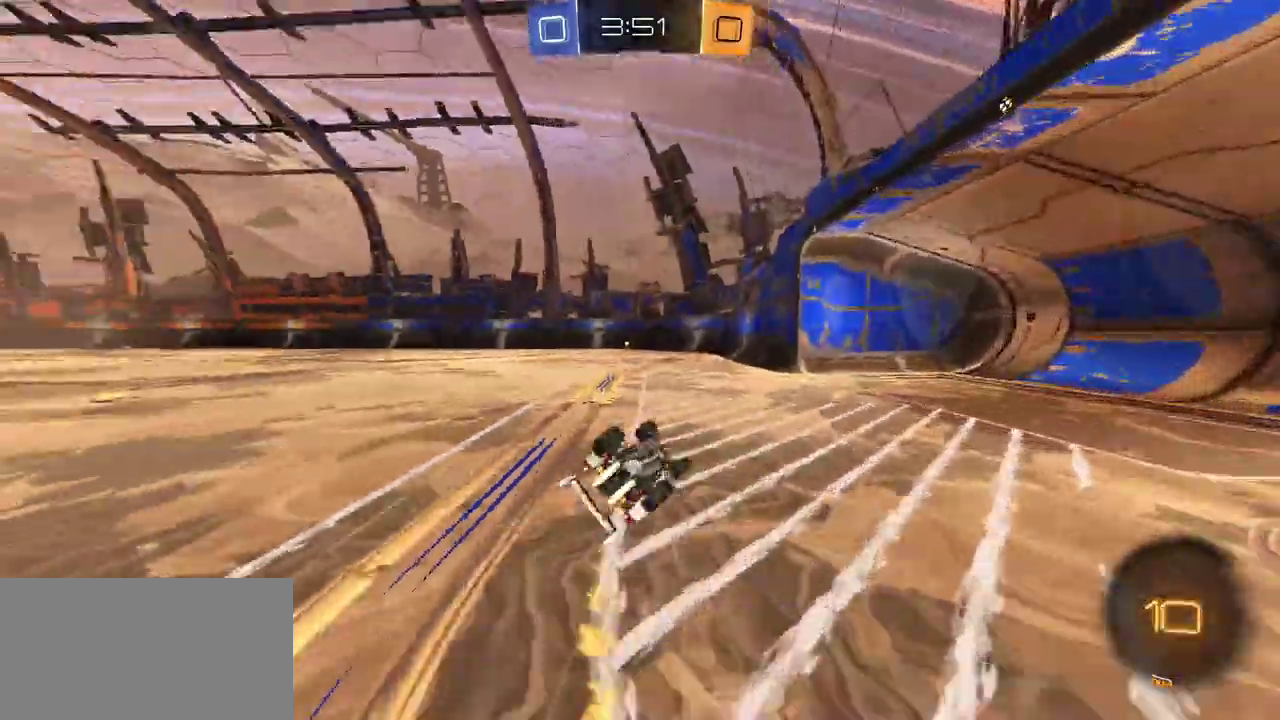
{"buttons": ["R1", "R2"], "right_stick": "center", "events": [[50, "right_stick", "down"], [400, "L1", "up"], [400, "right_stick", "center"]]}
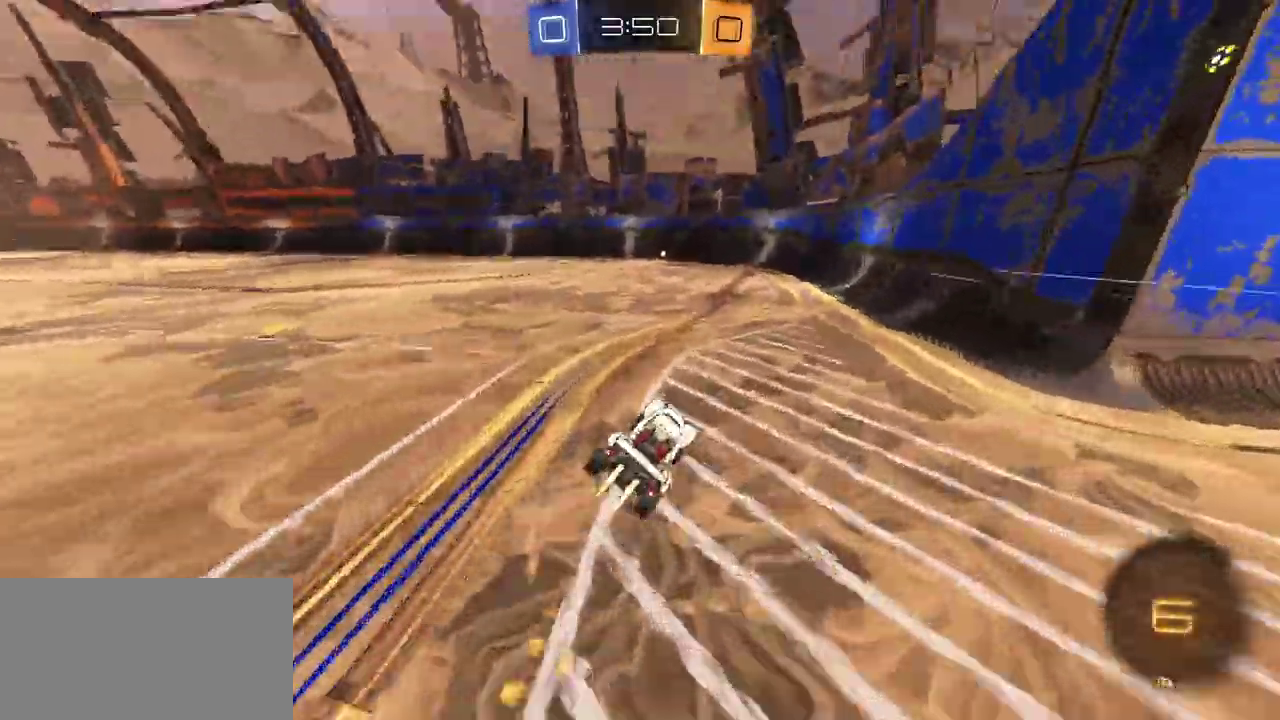
{"buttons": ["Y", "R1", "R2"], "right_stick": "center", "events": [[500, "Y", "down"]]}
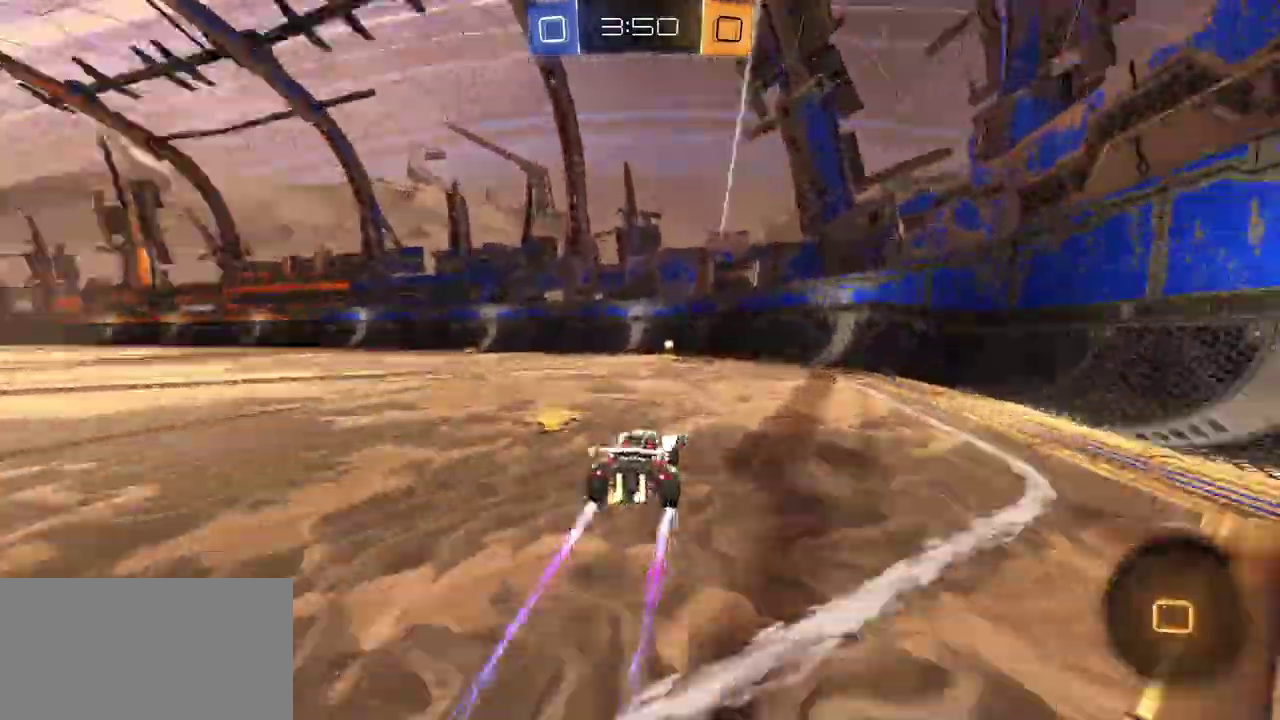
{"buttons": ["L1", "R1", "R2"], "right_stick": "center", "events": [[100, "Y", "up"], [250, "R1", "up"], [317, "R2", "up"], [400, "L1", "down"], [417, "R2", "down"], [467, "R1", "down"]]}
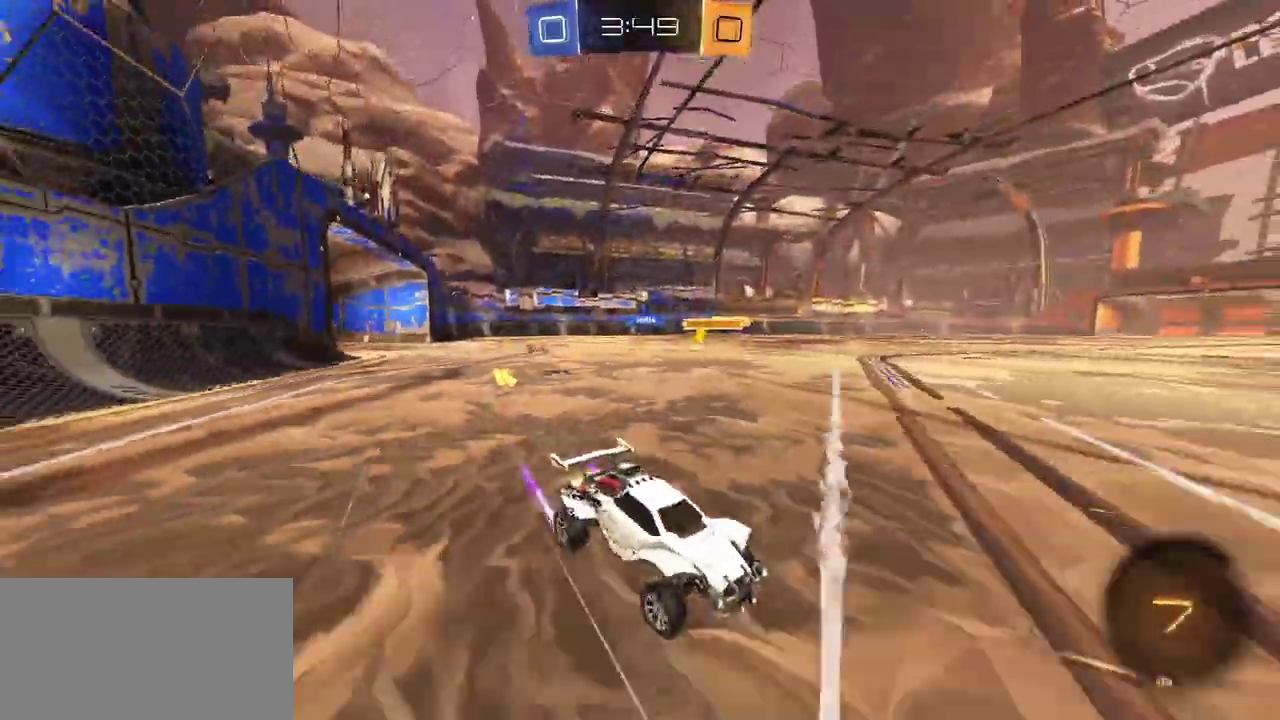
{"buttons": ["R1", "R2"], "right_stick": "center", "events": [[17, "L1", "up"]]}
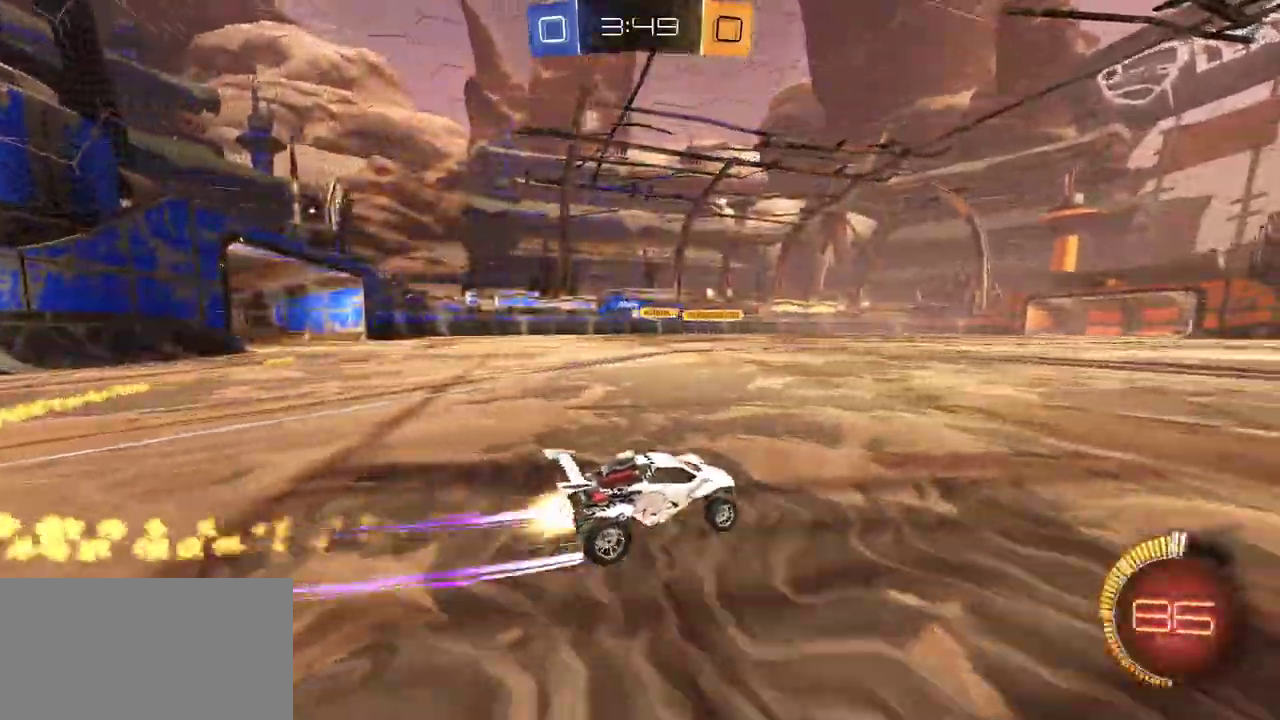
{"buttons": ["L1", "R1", "R2"], "right_stick": "center", "events": [[267, "R1", "up"], [483, "R1", "down"], [500, "L1", "down"]]}
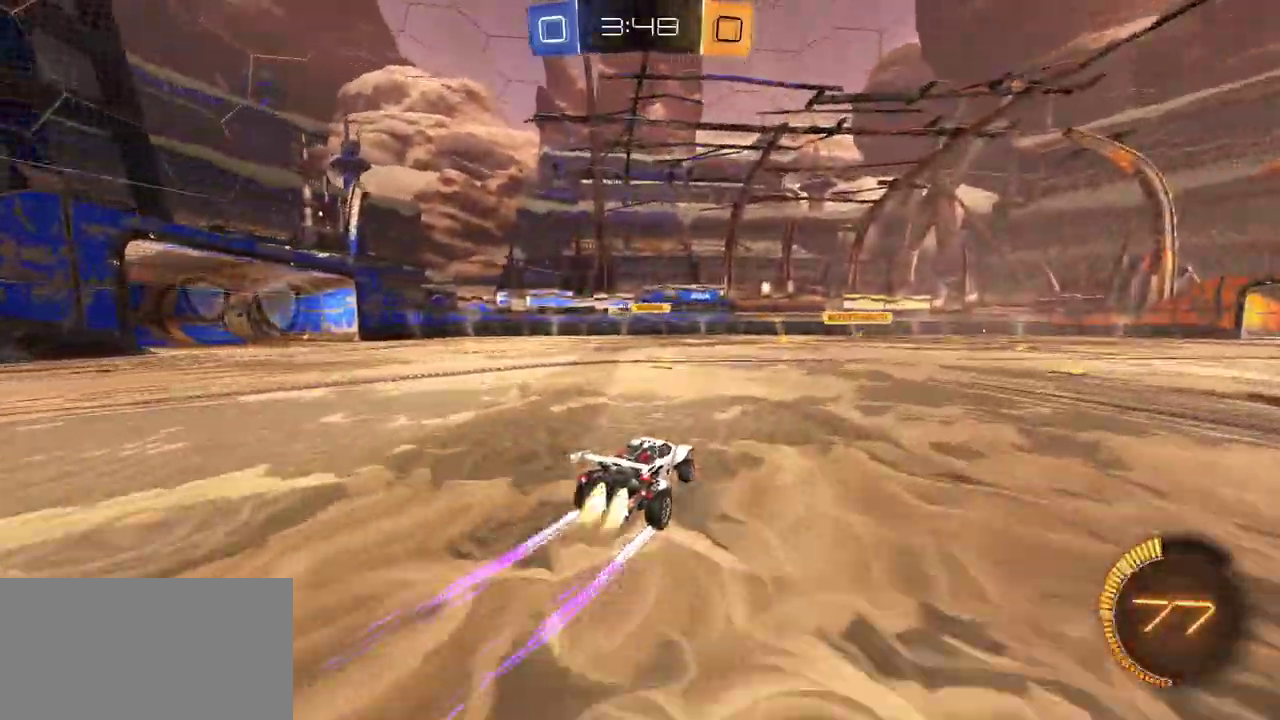
{"buttons": ["R1", "R2"], "right_stick": "center", "events": [[83, "L1", "up"]]}
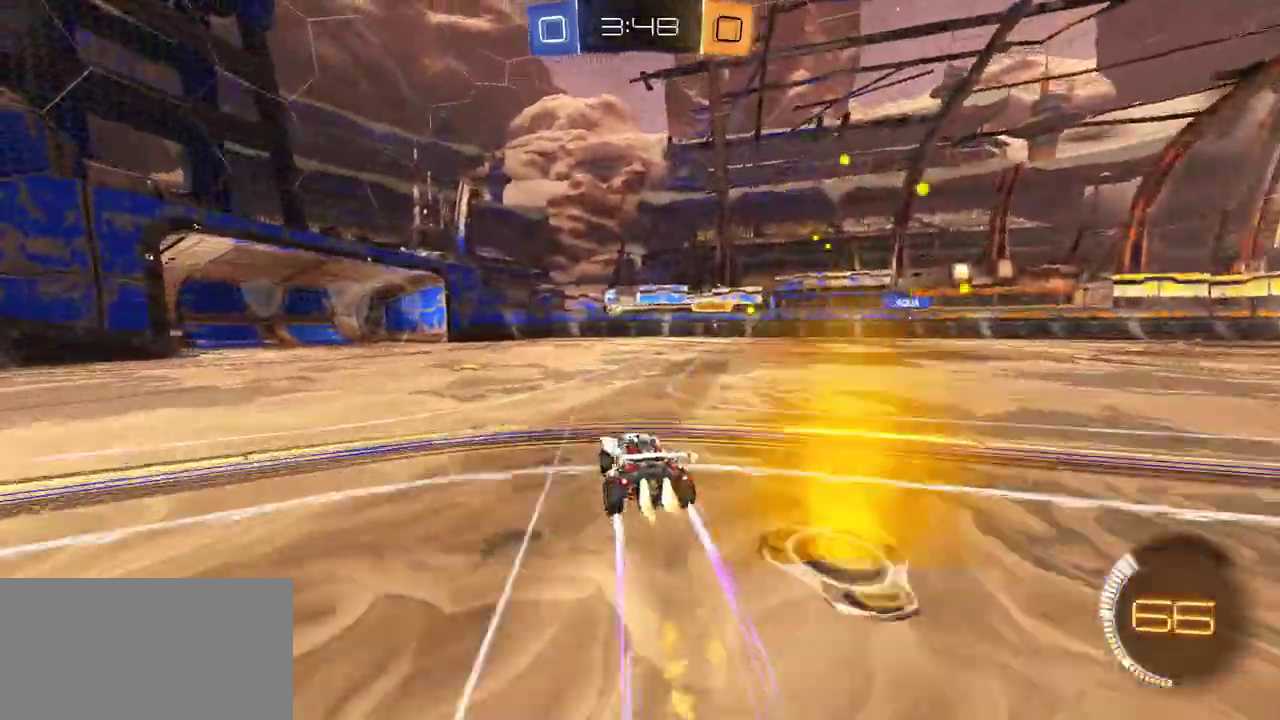
{"buttons": ["R2"], "right_stick": "center", "events": [[33, "R1", "up"], [283, "R2", "up"], [333, "R2", "down"]]}
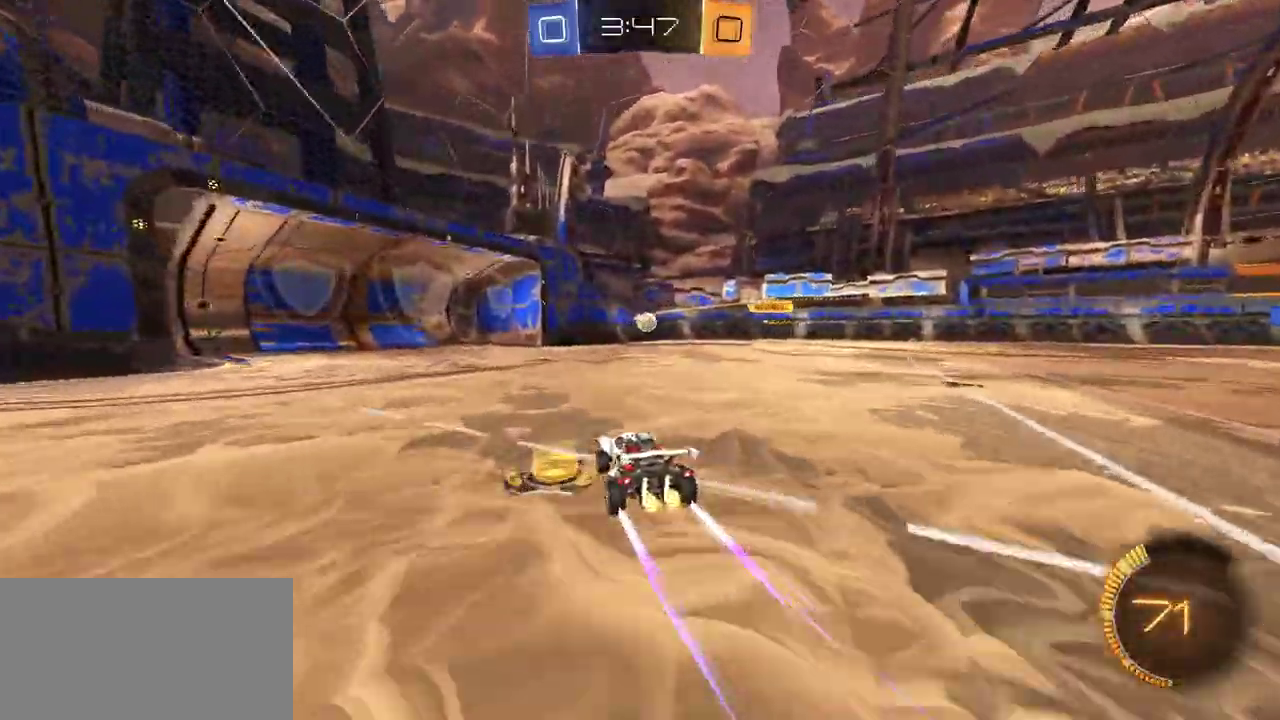
{"buttons": [], "right_stick": "center", "events": [[200, "R2", "up"], [267, "L2", "down"], [467, "L2", "up"]]}
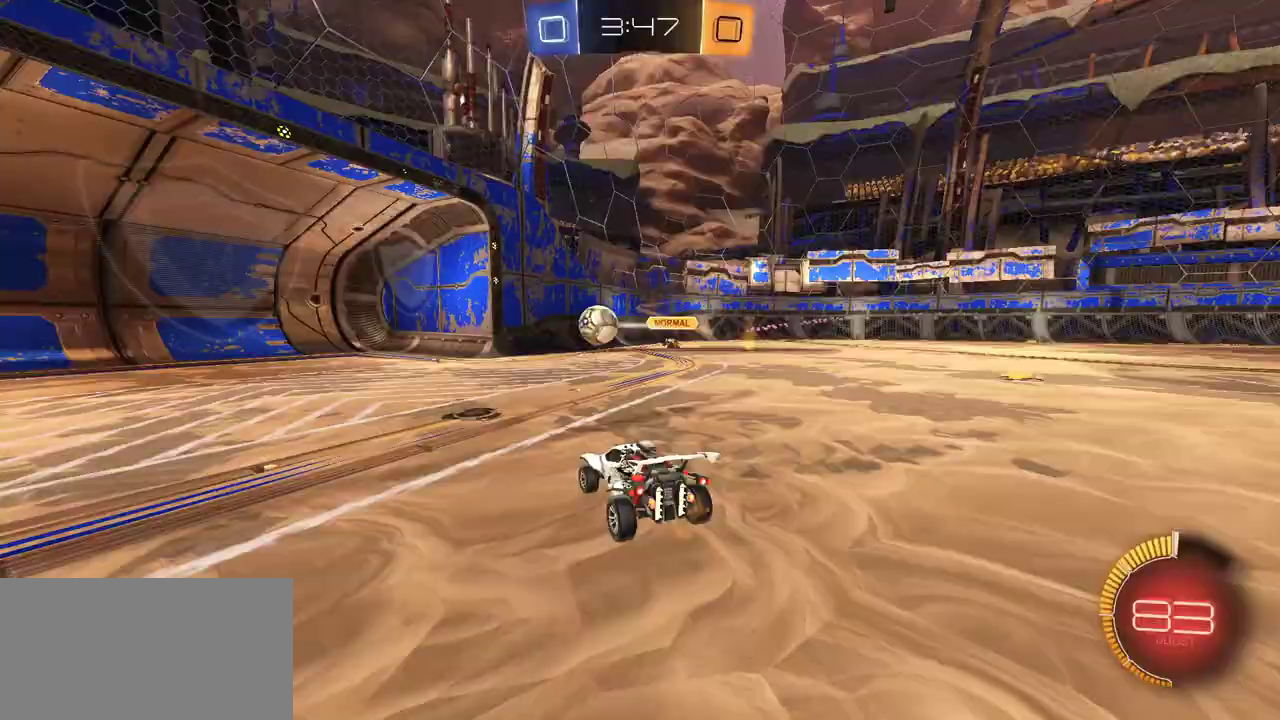
{"buttons": [], "right_stick": "center", "events": []}
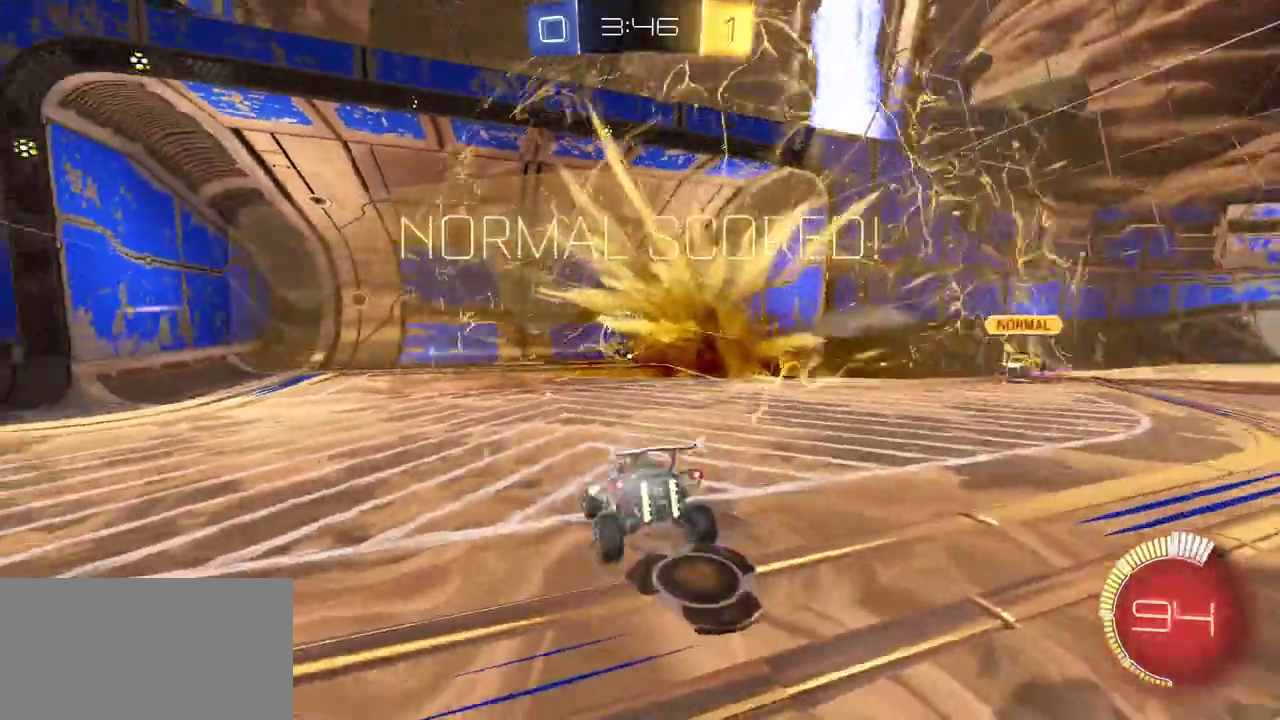
{"buttons": [], "right_stick": "center", "events": []}
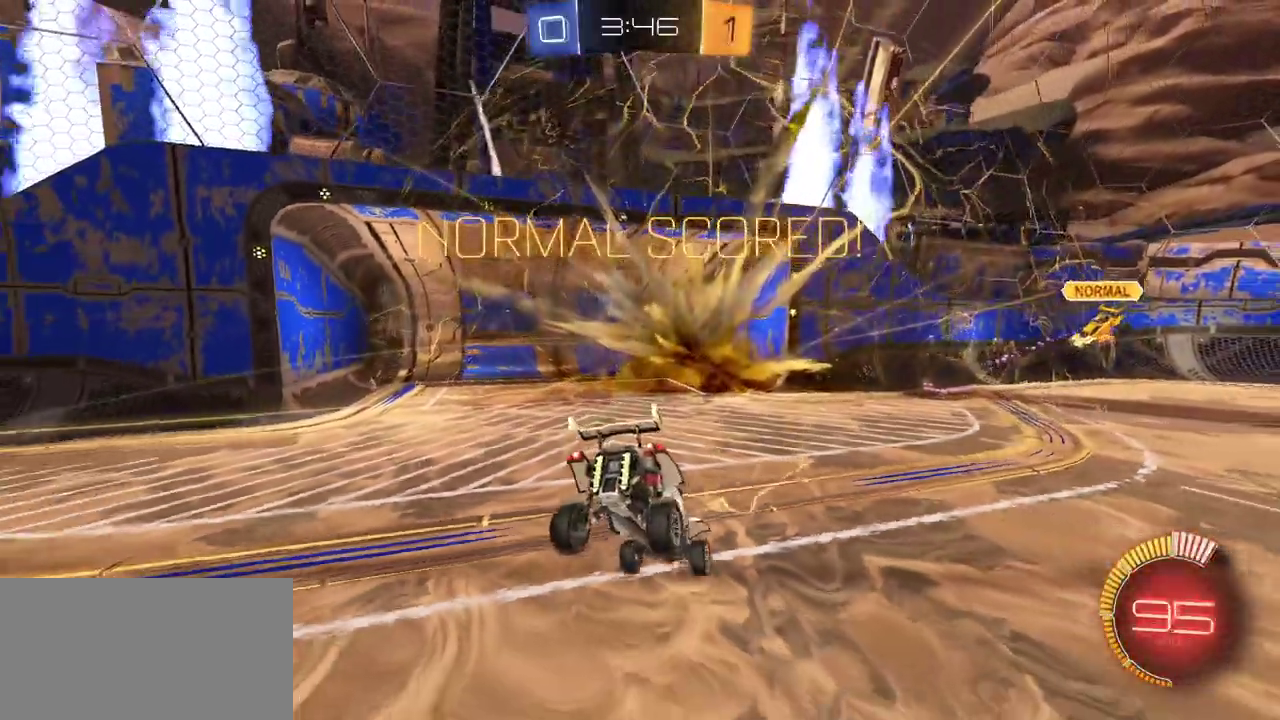
{"buttons": [], "right_stick": "center", "events": []}
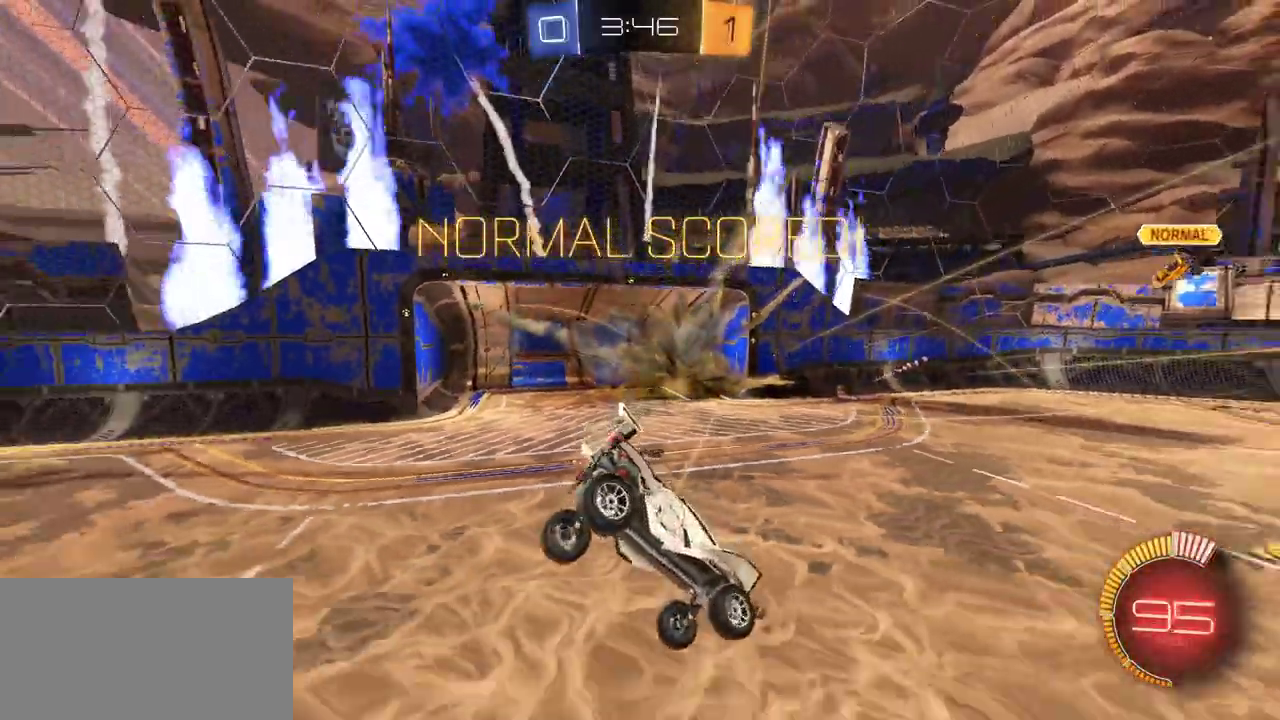
{"buttons": [], "right_stick": "center", "events": []}
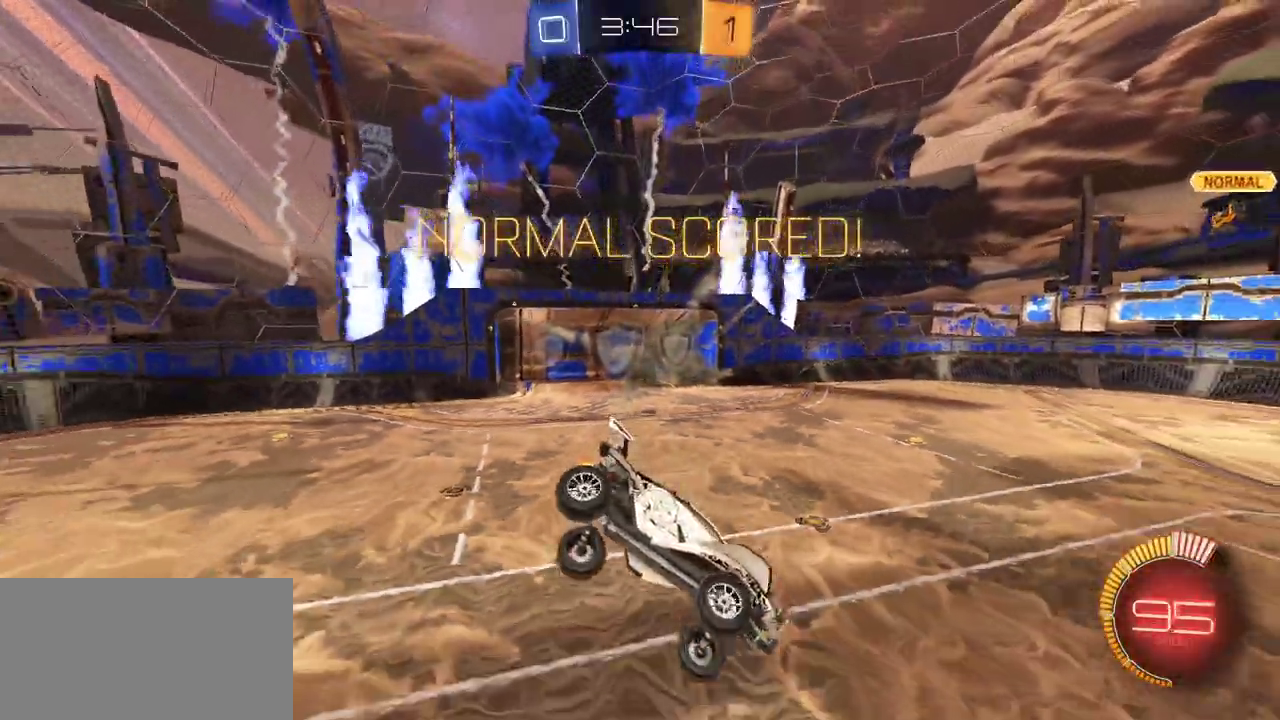
{"buttons": [], "right_stick": "center", "events": []}
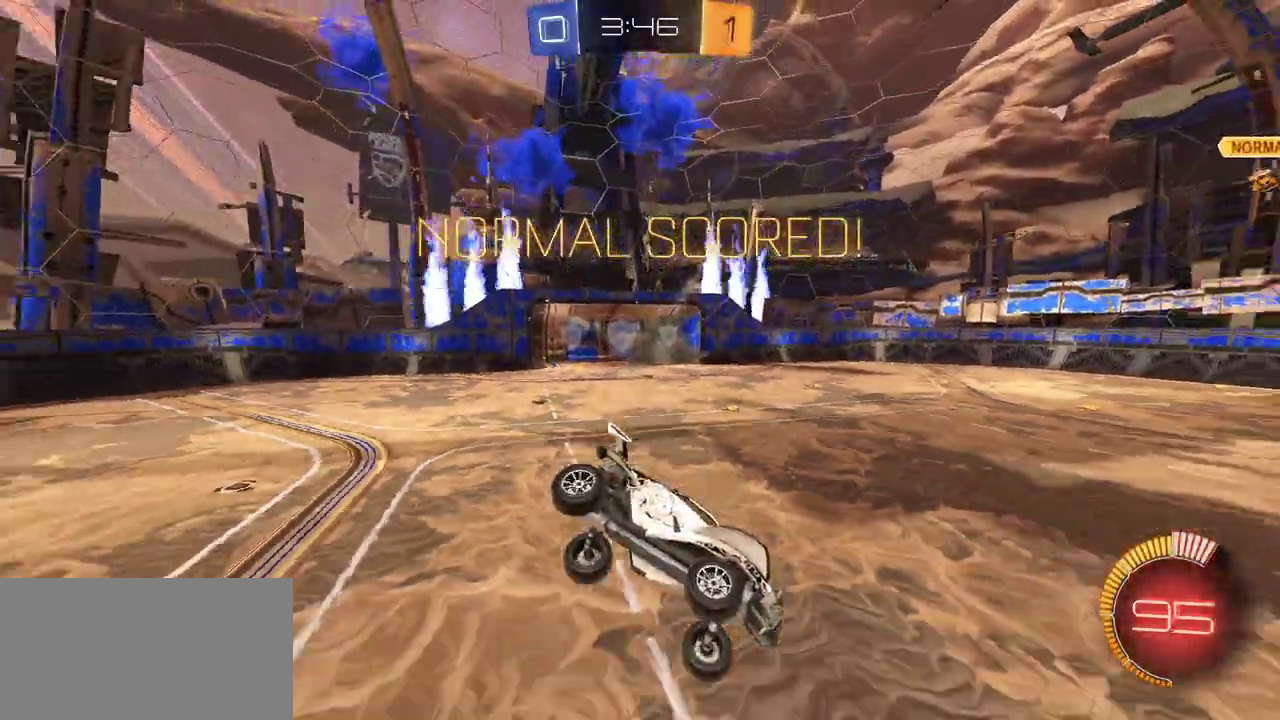
{"buttons": [], "right_stick": "center", "events": []}
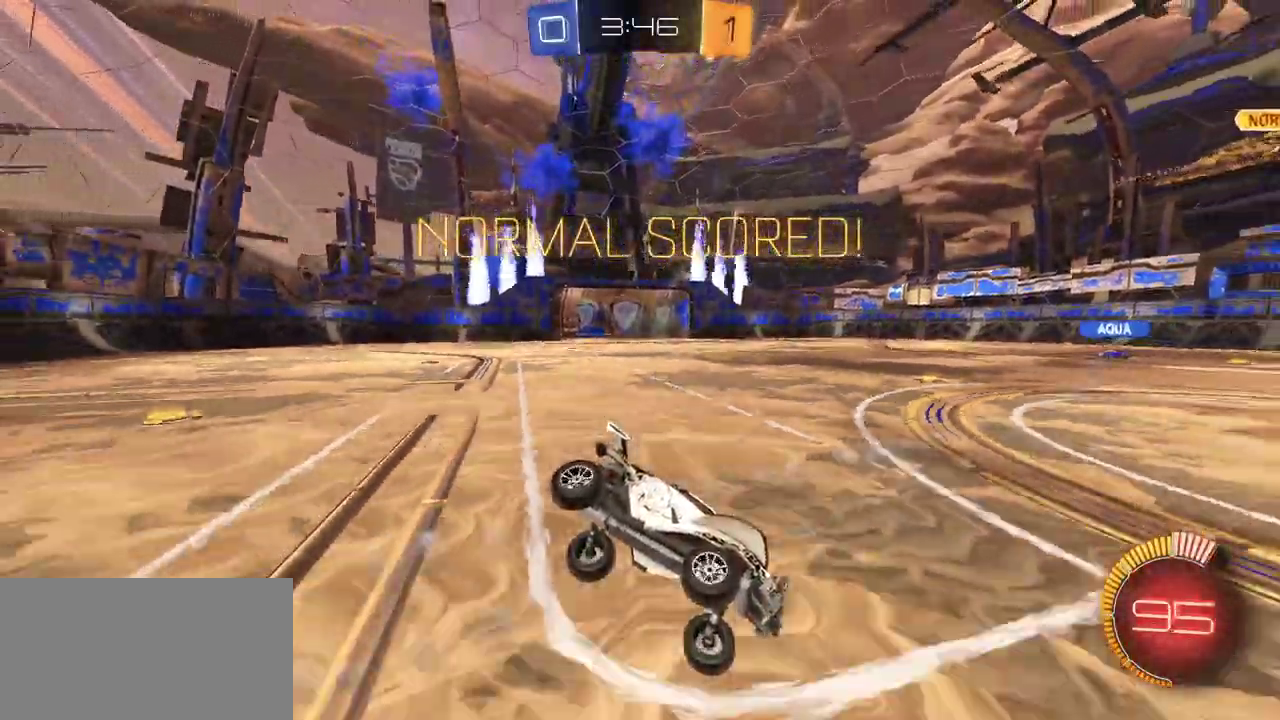
{"buttons": [], "right_stick": "center", "events": []}
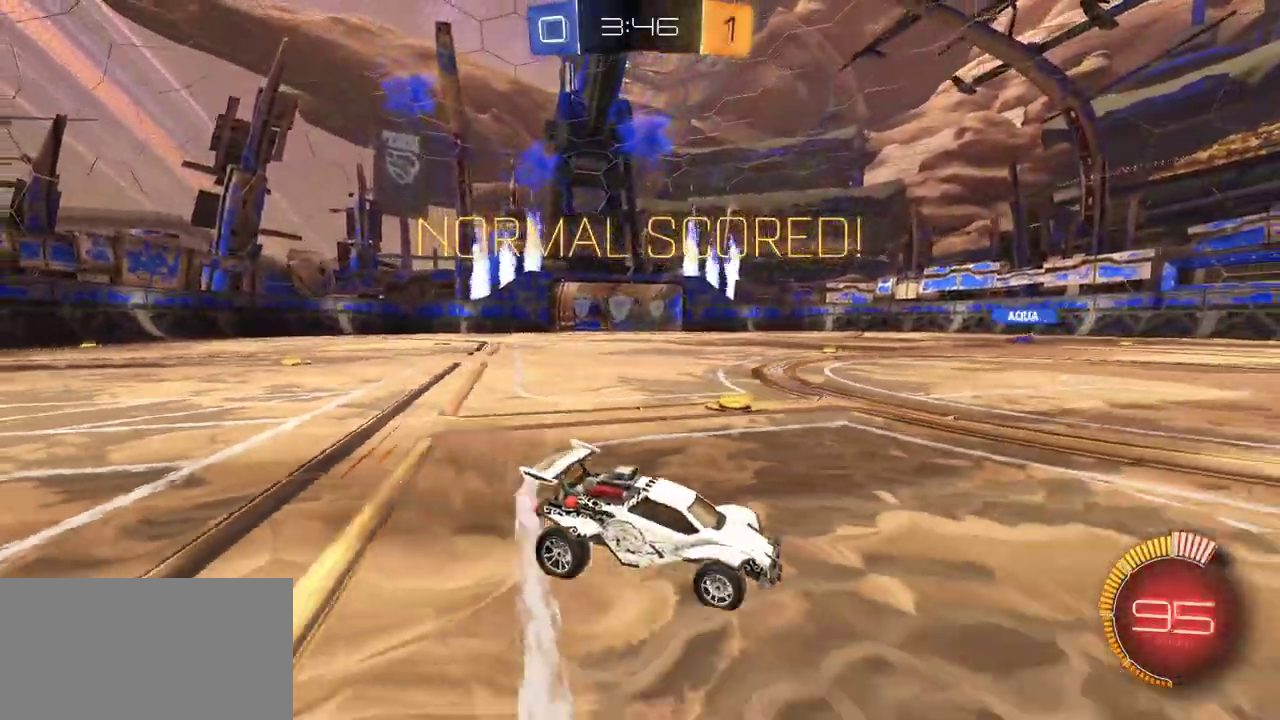
{"buttons": ["A"], "right_stick": "center", "events": [[350, "A", "down"], [400, "A", "up"], [500, "A", "down"]]}
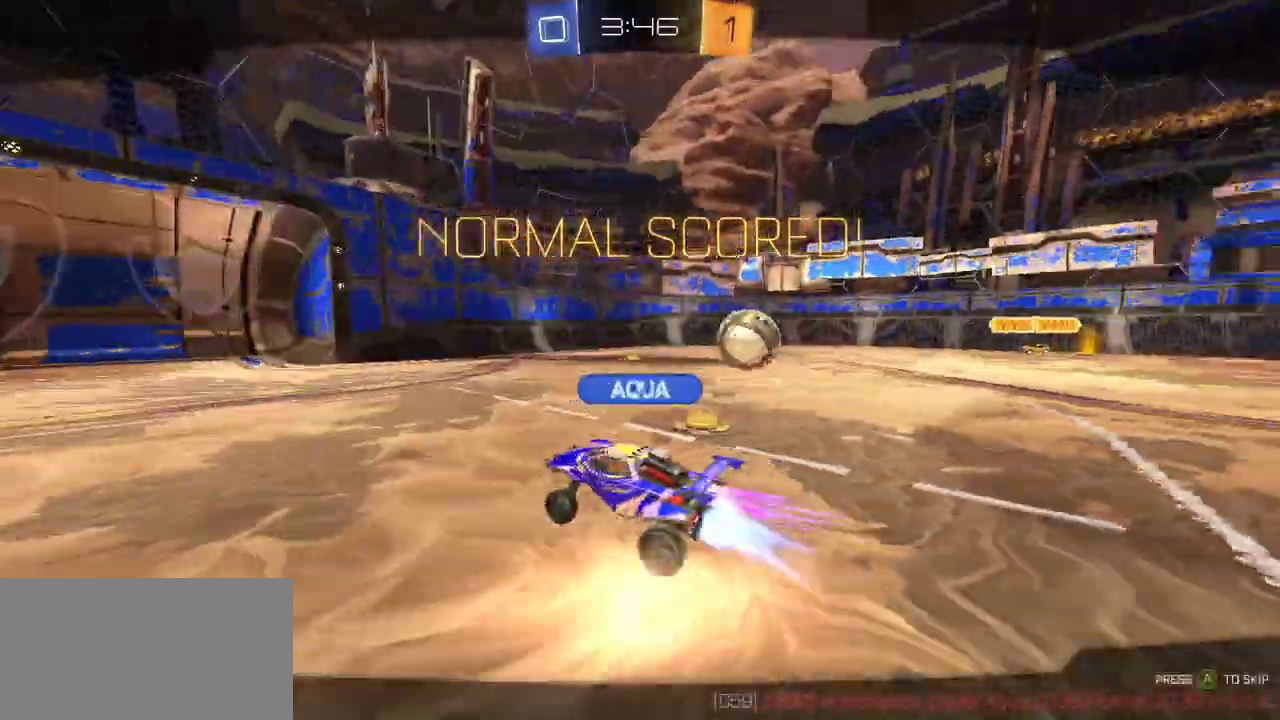
{"buttons": ["A"], "right_stick": "center", "events": [[83, "A", "up"], [167, "A", "down"], [250, "A", "up"], [333, "A", "down"], [400, "A", "up"], [500, "A", "down"]]}
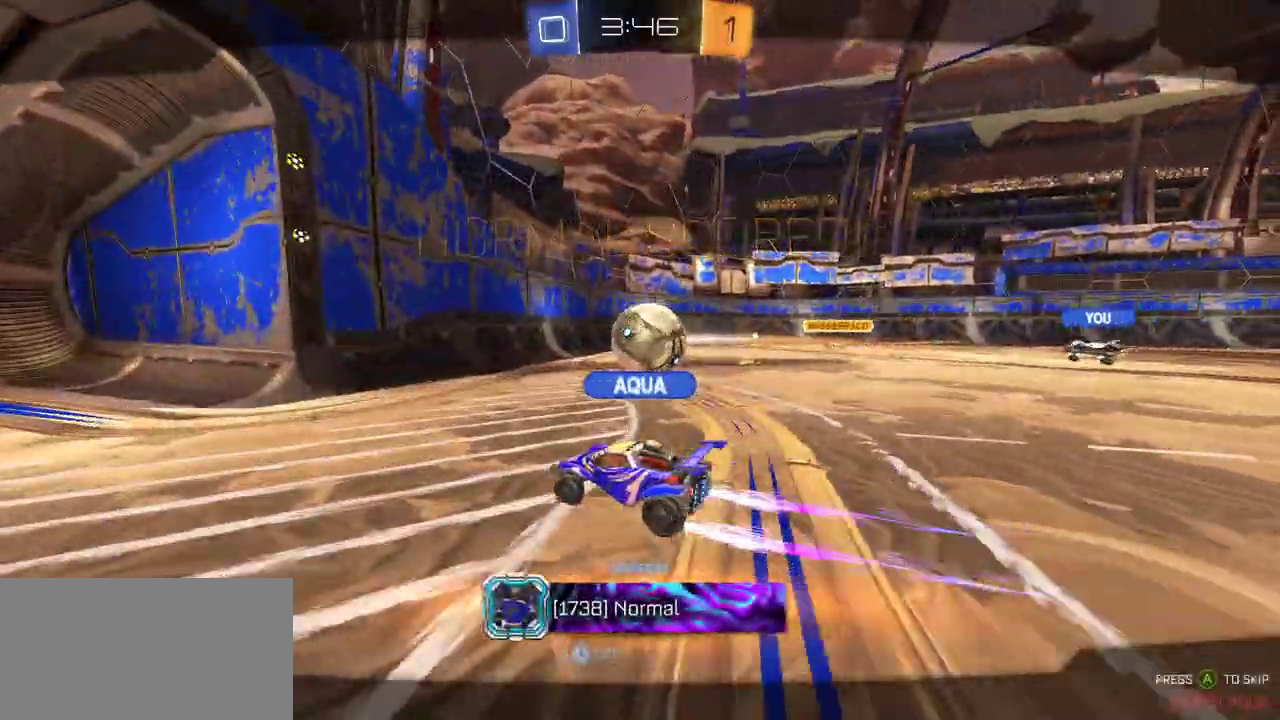
{"buttons": [], "right_stick": "center", "events": [[50, "A", "up"], [183, "A", "down"], [233, "A", "up"], [333, "A", "down"], [400, "A", "up"]]}
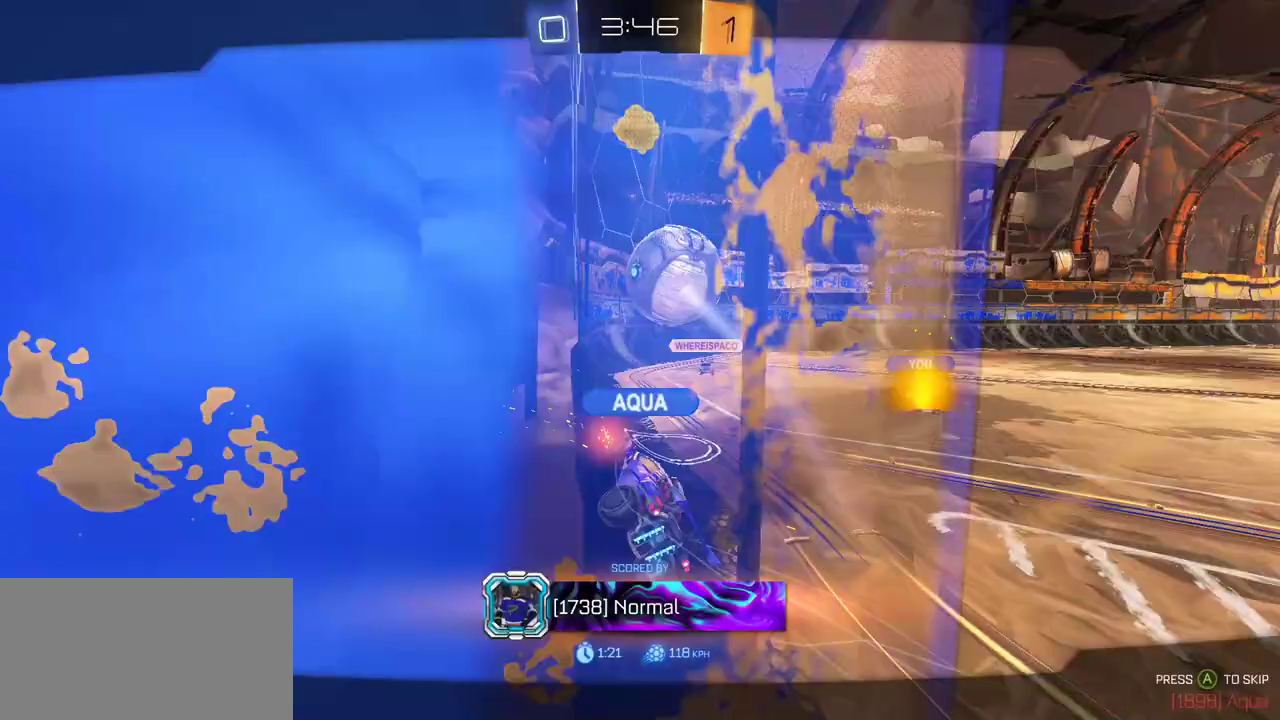
{"buttons": [], "right_stick": "center", "events": [[17, "A", "down"], [100, "A", "up"], [350, "A", "down"], [433, "A", "up"]]}
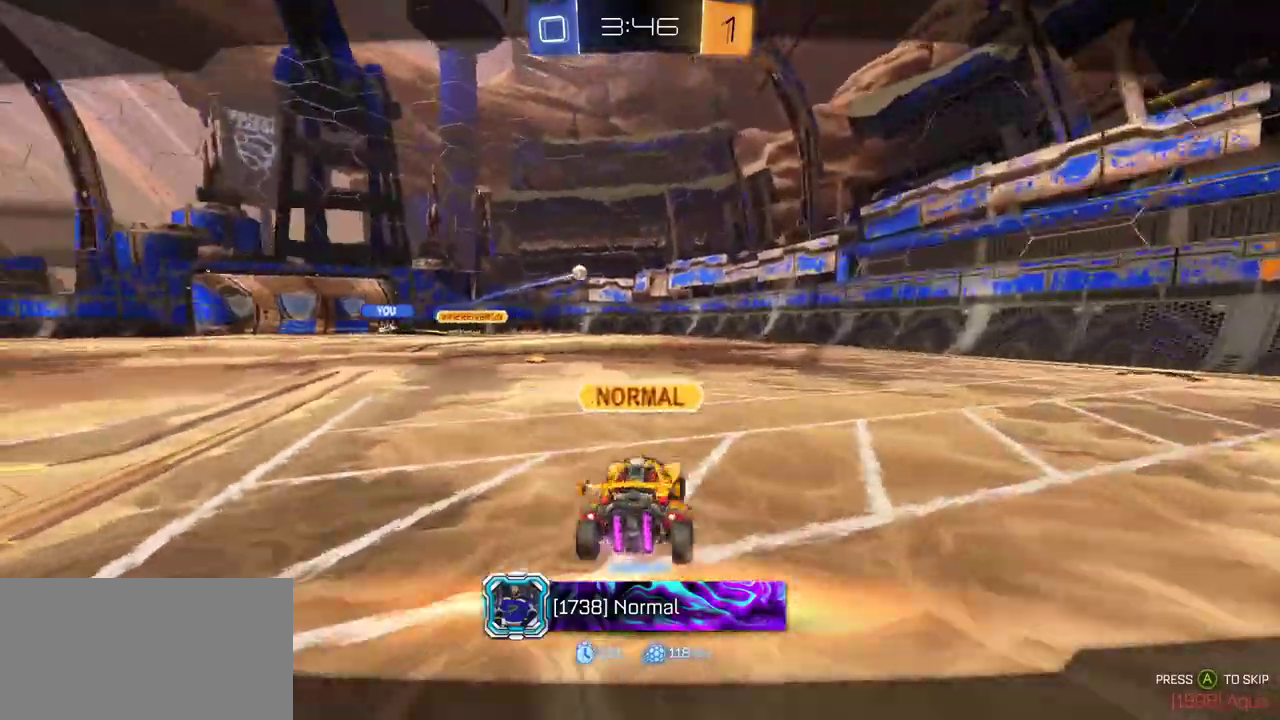
{"buttons": ["A", "R2"], "right_stick": "center", "events": [[33, "A", "down"], [117, "A", "up"], [217, "A", "down"], [367, "A", "up"], [383, "R2", "down"], [433, "A", "down"]]}
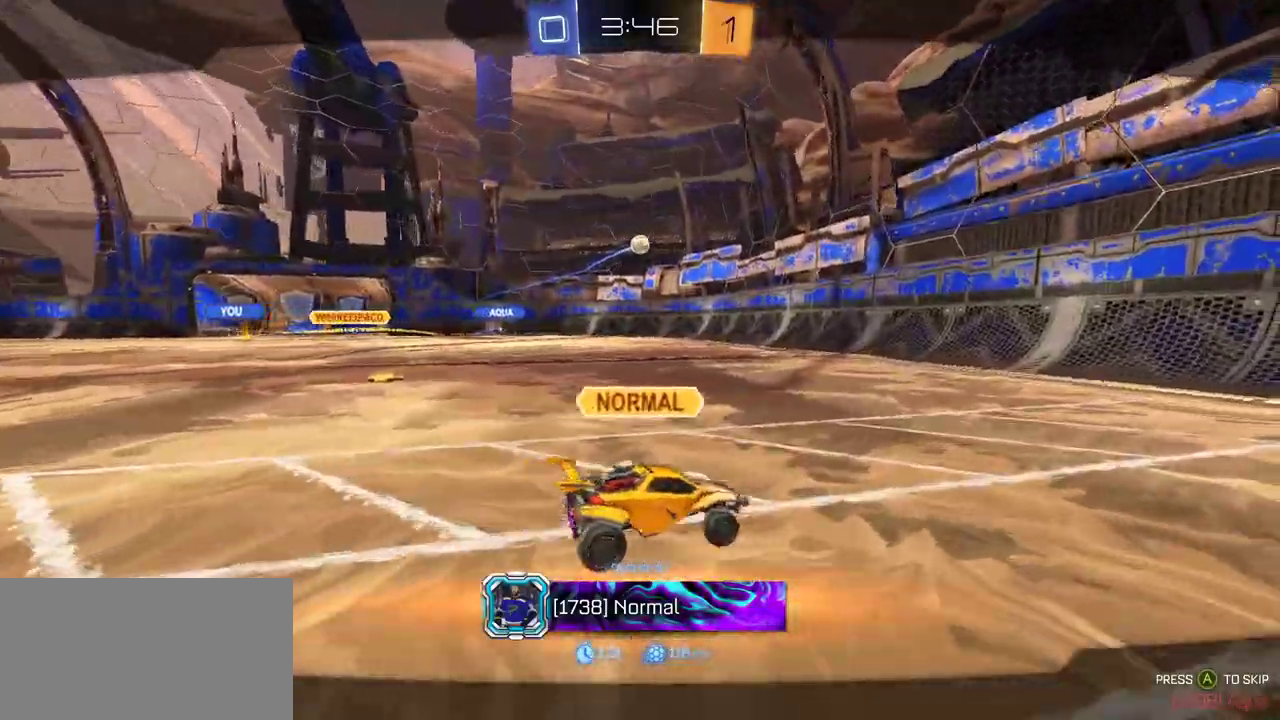
{"buttons": ["R2"], "right_stick": "center", "events": [[17, "R1", "down"], [33, "A", "up"], [133, "A", "down"], [217, "A", "up"], [283, "A", "down"], [400, "A", "up"], [500, "R1", "up"]]}
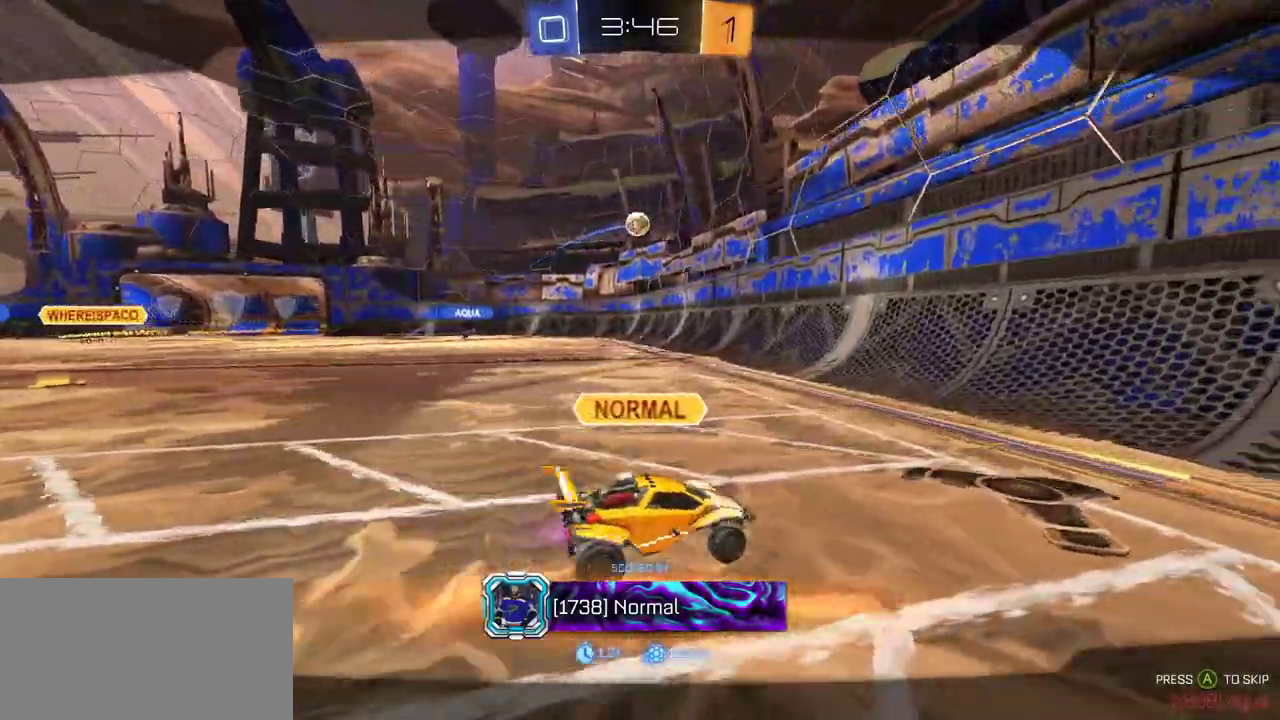
{"buttons": ["R1", "R2"], "right_stick": "center", "events": [[167, "R1", "down"]]}
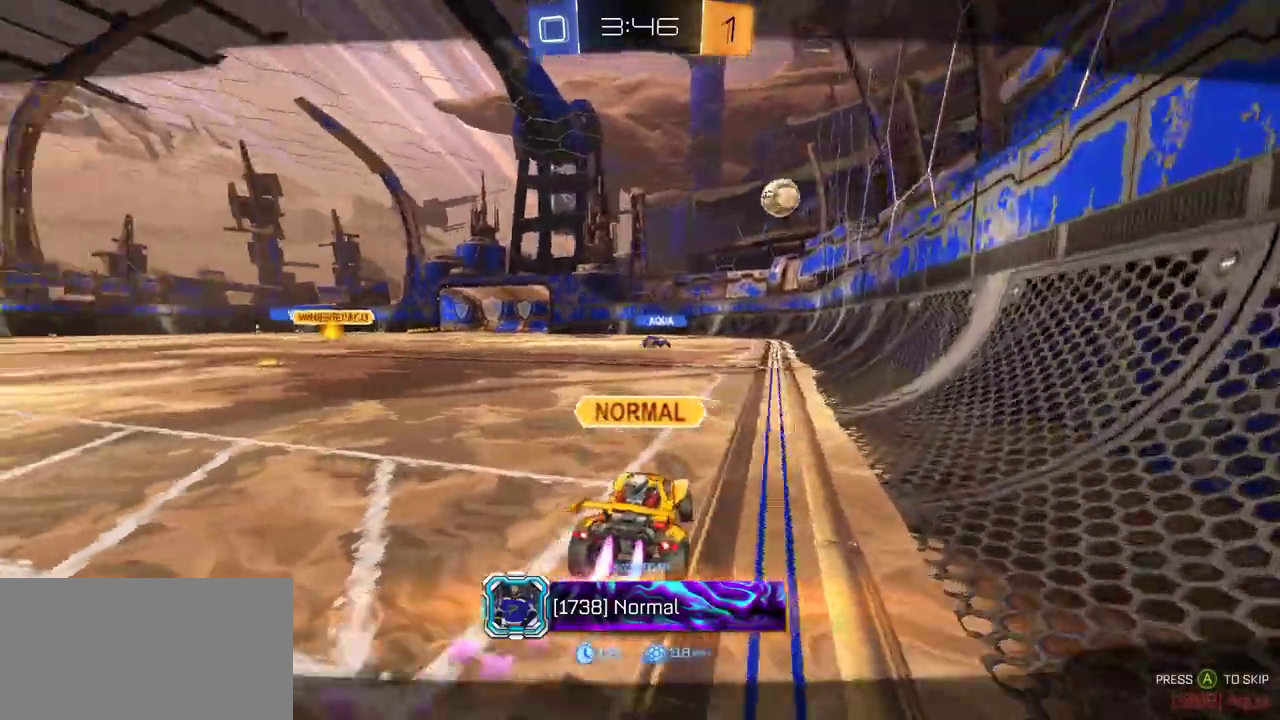
{"buttons": ["R2"], "right_stick": "center", "events": [[417, "R1", "up"]]}
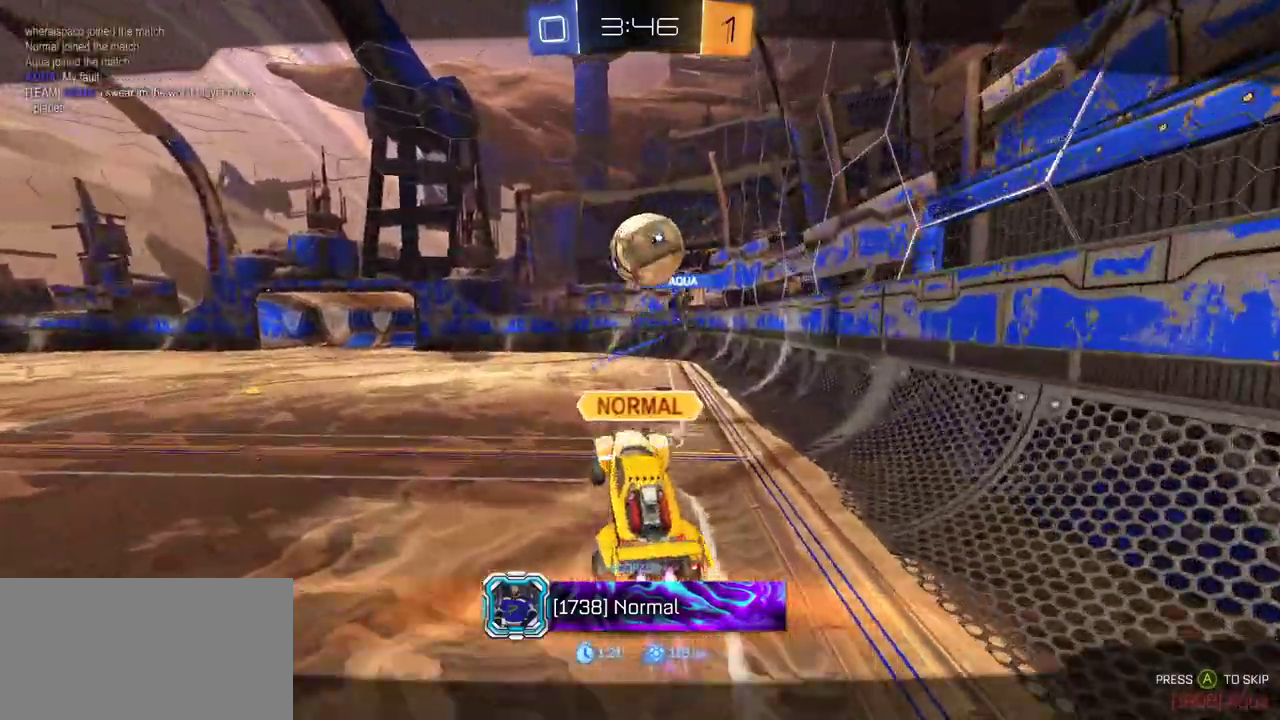
{"buttons": ["R2"], "right_stick": "center", "events": []}